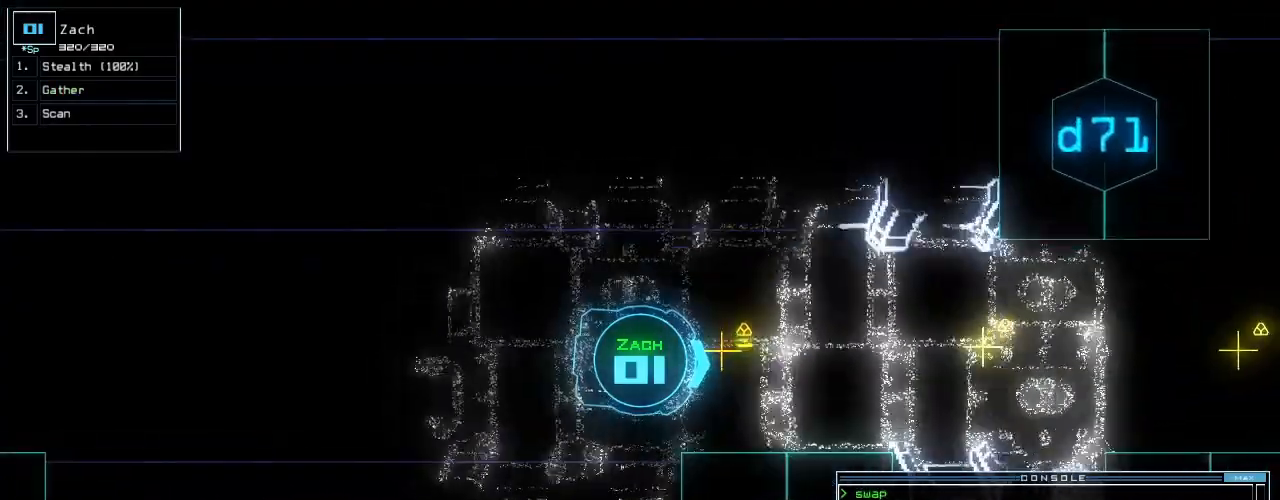
Gameplay with keyboard; each line is a JSON object with the keys held at the frame after it. "events" lists presses ("down") and releases ("up") of ".", "0", "1", "2", "3", "4", "5", "6", "7", "8", "9", "a", "b", "backspace", "c", "caps_lock", "comma", "ctrl_l", "ctrl_r", "d", "down", "e", "equals", "escape", "f", "f5", "g", "h", "i", "j", "k", "l", "left", "m", "minus", "n", "o", "p", "q", "quote", "r", "return", "right", "s", "semicolon", "shift_l", "shift_r", "space", "t", "tab", "tilde", "u", "up", "v", "w", "x", "y" and "z" between this image and that frame as [ms after this image, input, new state], when the widget could be followed in between. No other keys are recorded. Mouse input is not recorded.
{"keys": ["up"], "events": [[60, "g", "down"], [120, "g", "up"], [140, "return", "down"], [240, "return", "up"], [260, "left", "down"], [340, "left", "up"]]}
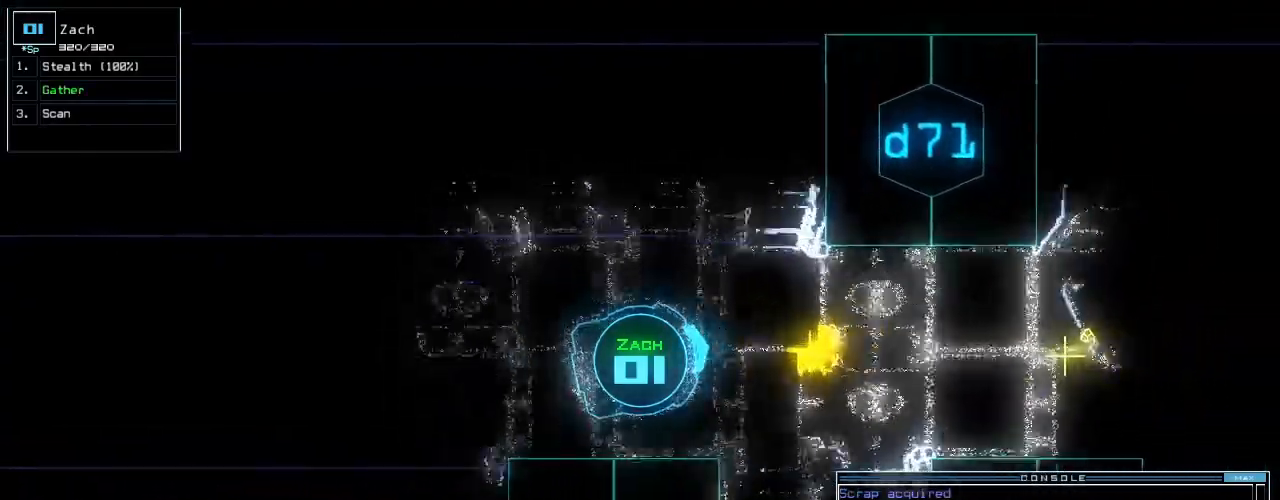
{"keys": ["return", "up"], "events": [[20, "right", "down"], [80, "right", "up"], [340, "g", "down"], [420, "g", "up"], [480, "return", "down"]]}
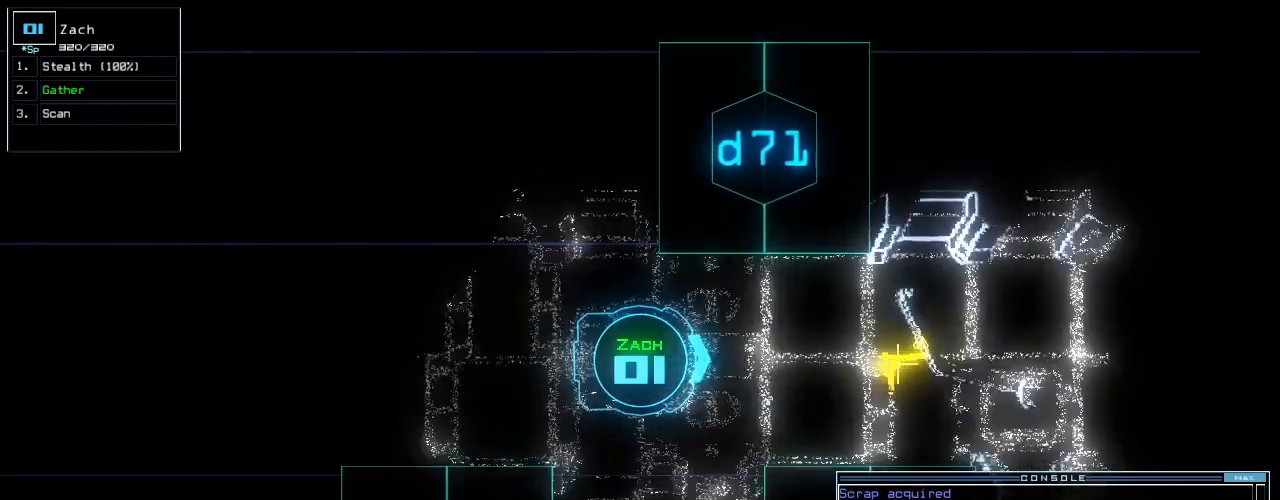
{"keys": ["up"], "events": [[100, "return", "up"]]}
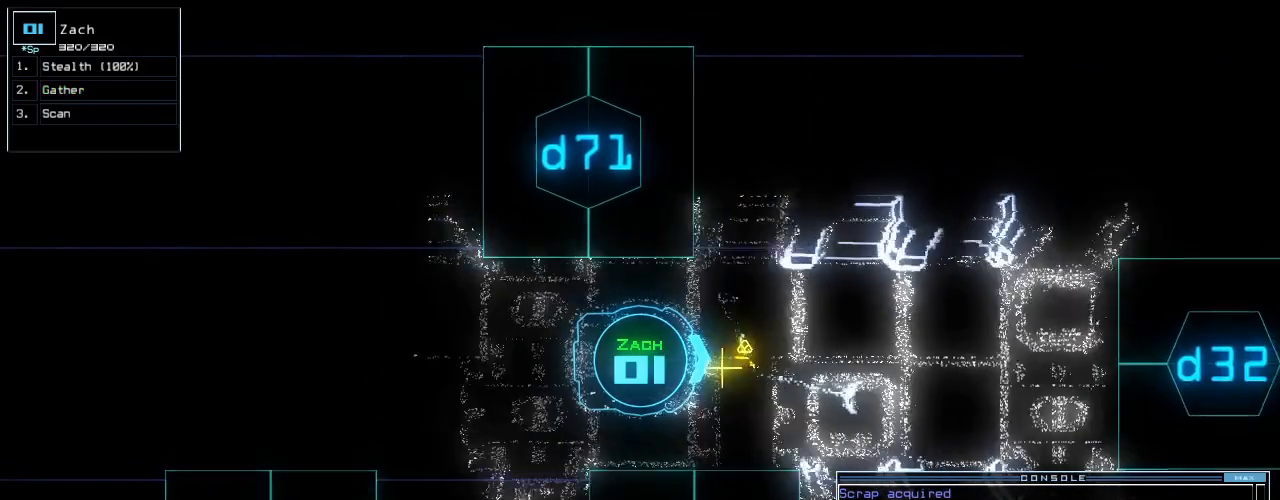
{"keys": []}
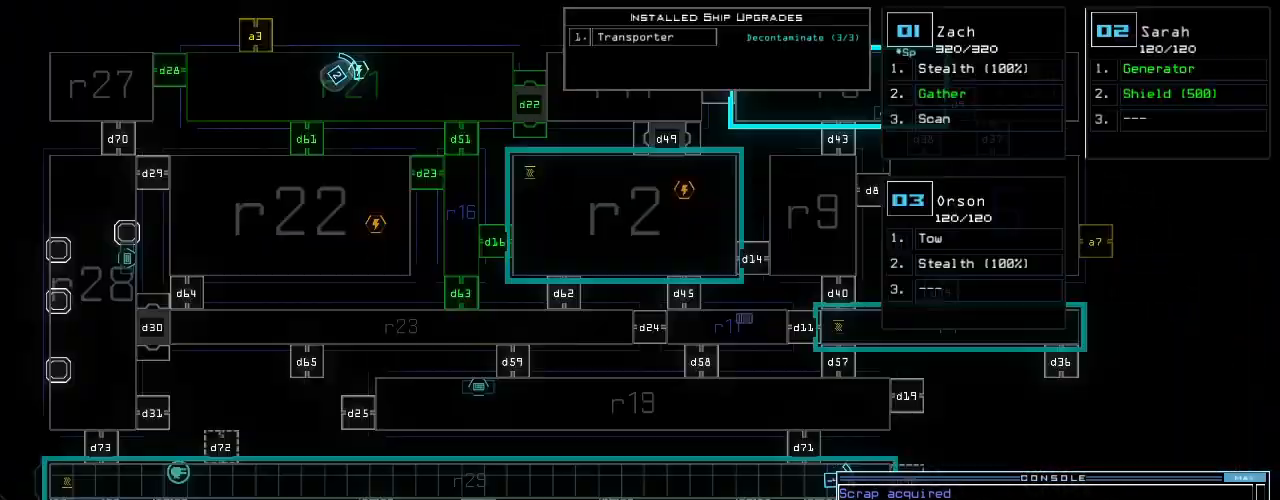
{"keys": ["a", "r"], "events": [[300, "t", "down"], [340, "t", "up"], [440, "r", "down"], [500, "a", "down"]]}
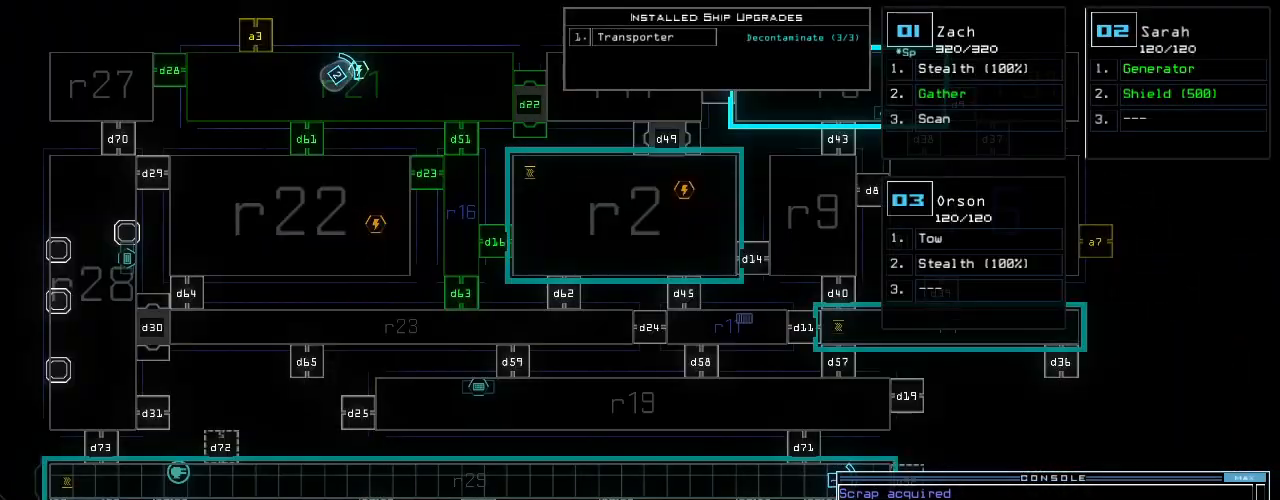
{"keys": [], "events": [[20, "r", "up"], [60, "m", "down"], [80, "space", "down"], [120, "a", "up"], [140, "m", "up"], [180, "space", "up"]]}
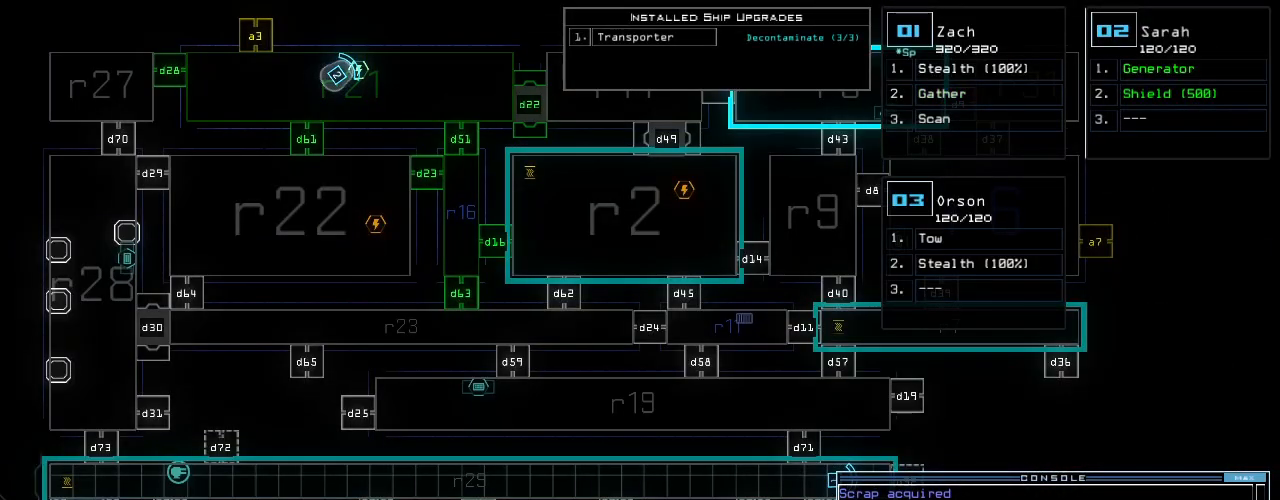
{"keys": [], "events": [[200, "1", "down"], [260, "1", "up"], [260, "space", "down"], [340, "space", "up"]]}
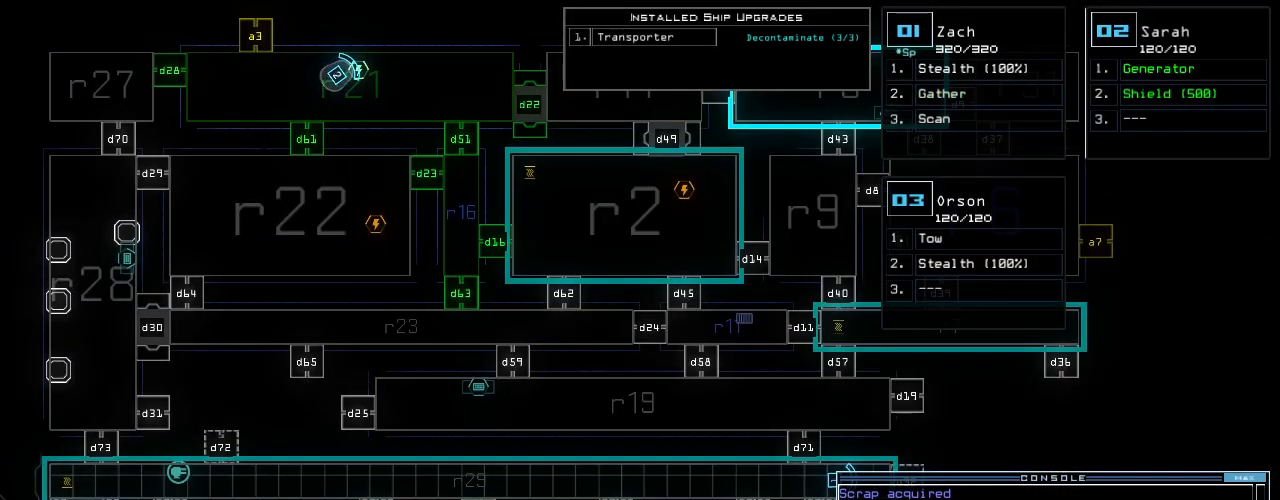
{"keys": ["backspace"], "events": [[220, "backspace", "down"], [280, "backspace", "up"], [500, "backspace", "down"]]}
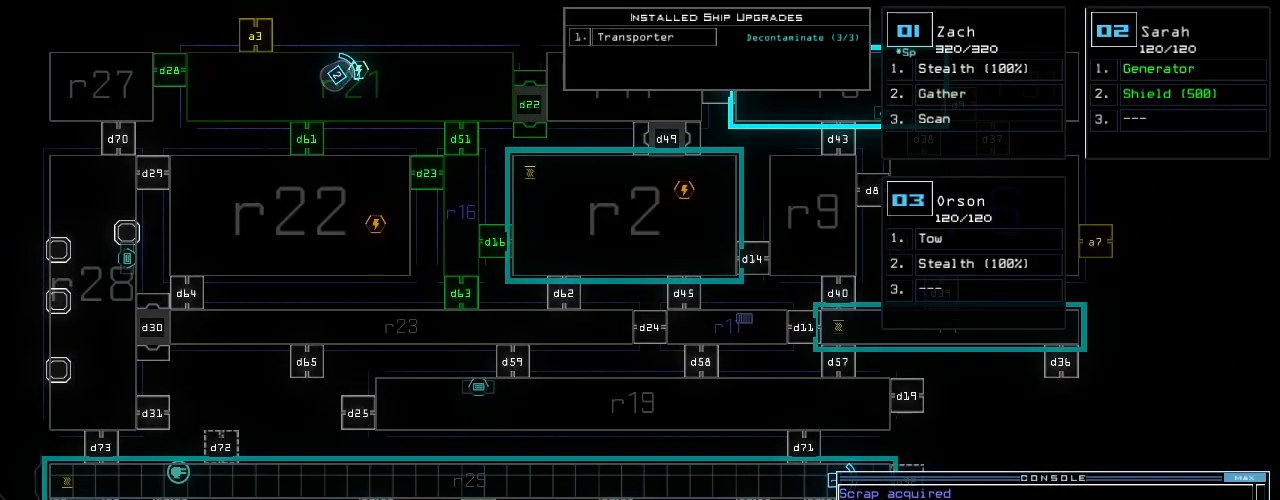
{"keys": ["backspace"], "events": [[60, "backspace", "up"], [140, "backspace", "down"], [200, "backspace", "up"], [500, "backspace", "down"]]}
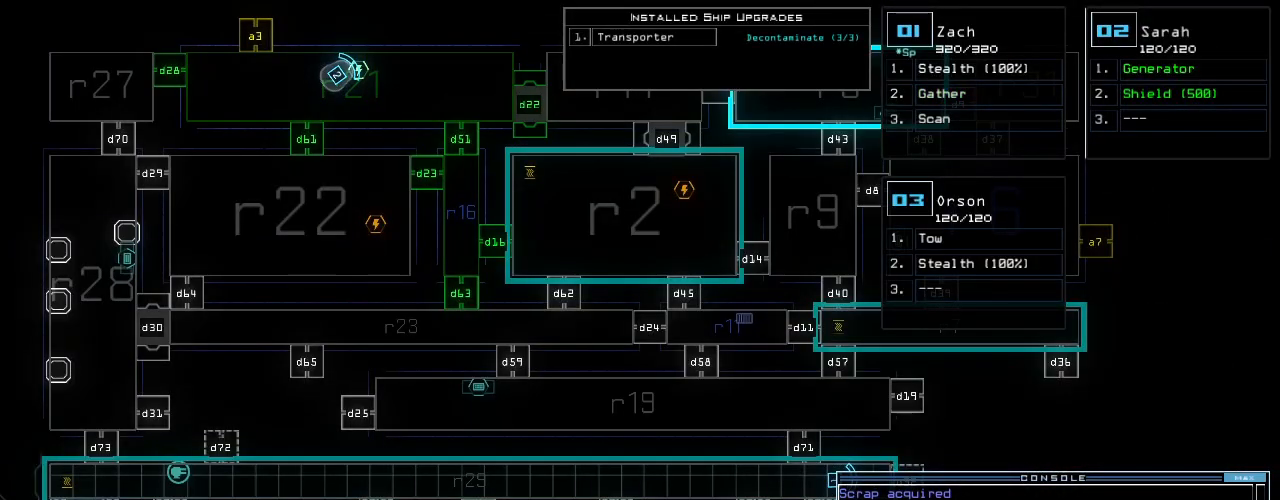
{"keys": [], "events": [[40, "backspace", "up"]]}
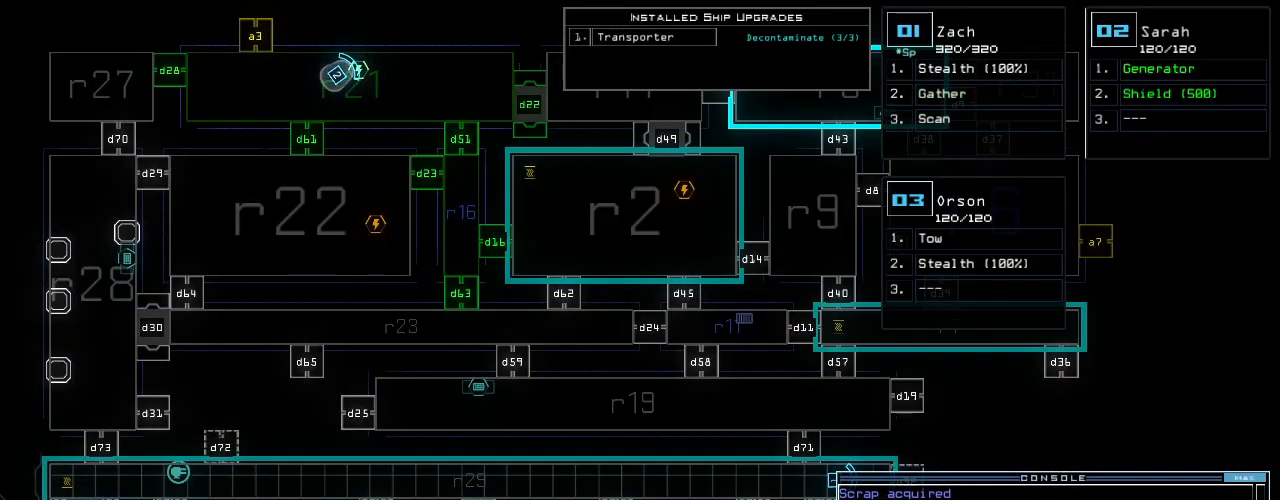
{"keys": [], "events": [[120, "space", "down"], [160, "space", "up"]]}
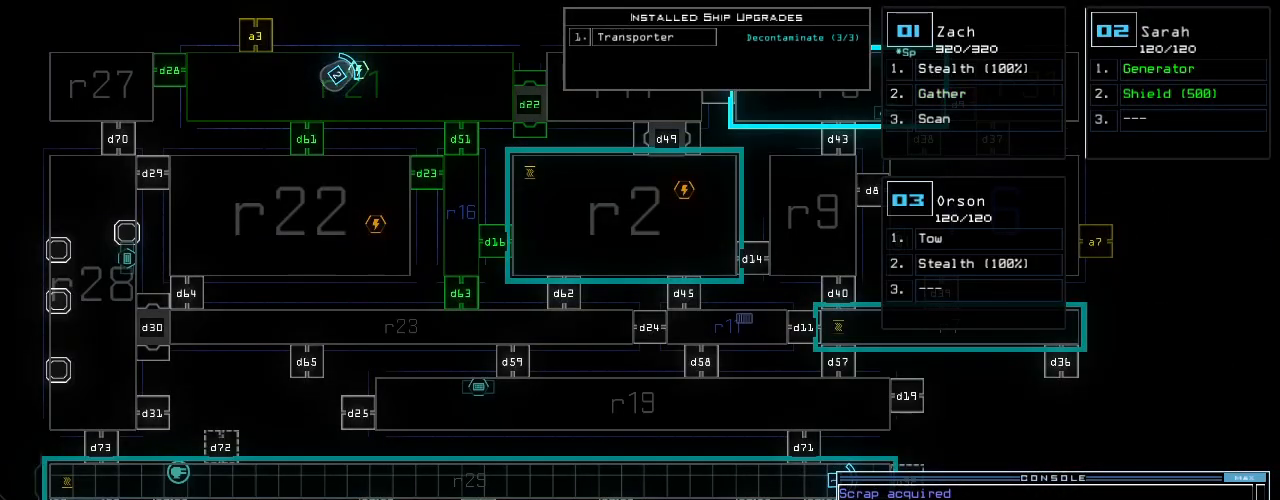
{"keys": ["right"], "events": [[180, "right", "down"]]}
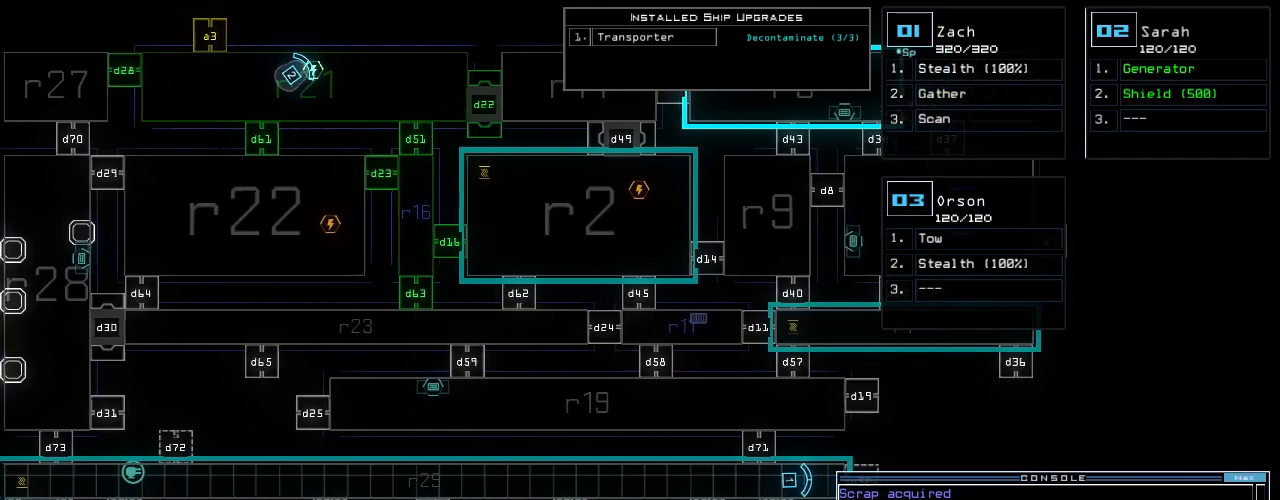
{"keys": ["right"], "events": [[60, "a", "down"], [120, "a", "up"], [240, "caps_lock", "down"], [300, "caps_lock", "up"]]}
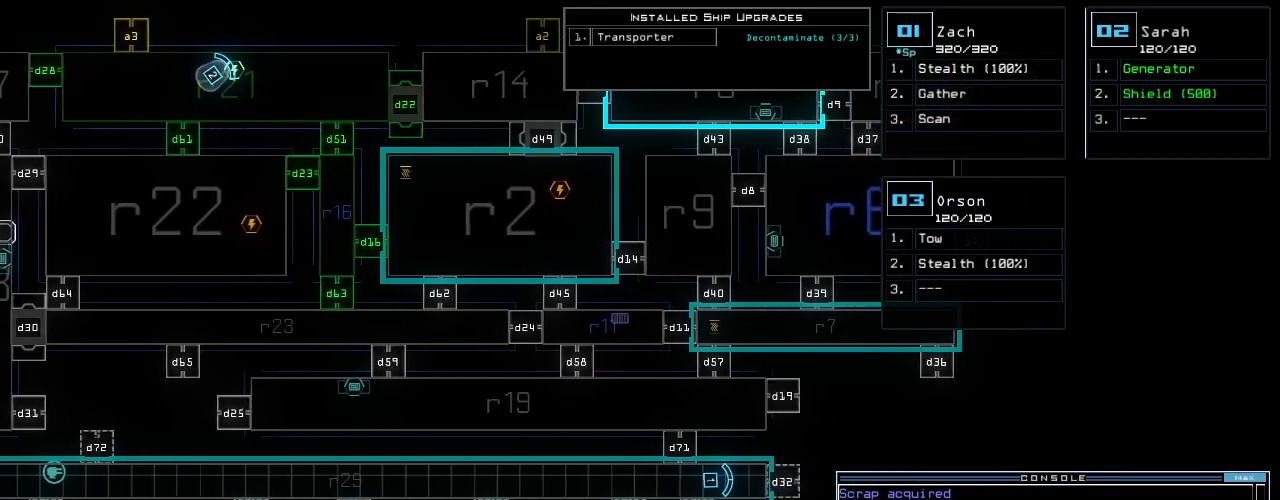
{"keys": [], "events": [[280, "right", "up"]]}
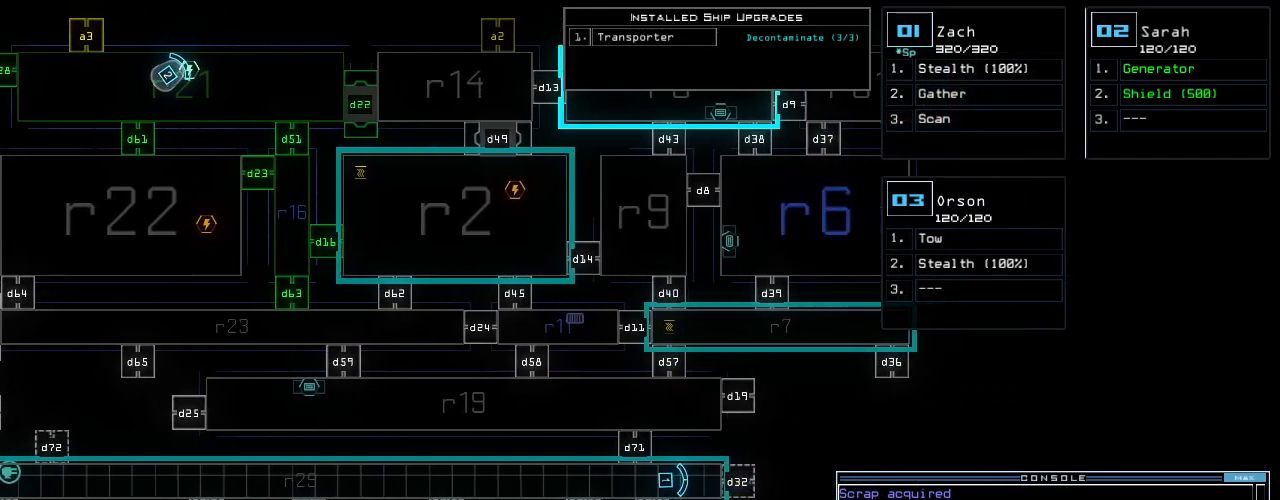
{"keys": [], "events": []}
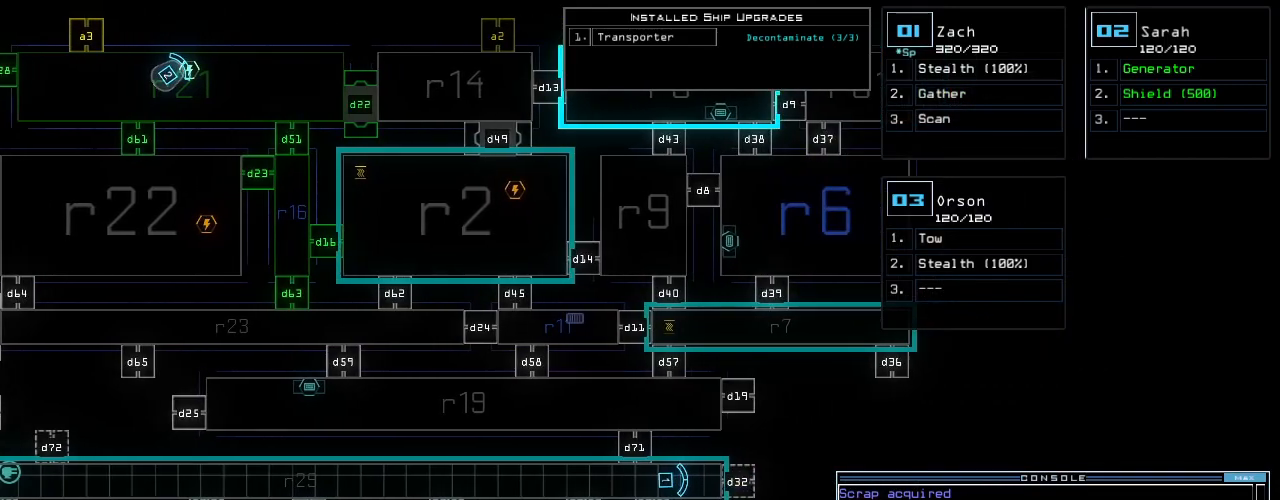
{"keys": ["space"], "events": [[260, "1", "down"], [300, "1", "up"], [420, "space", "down"]]}
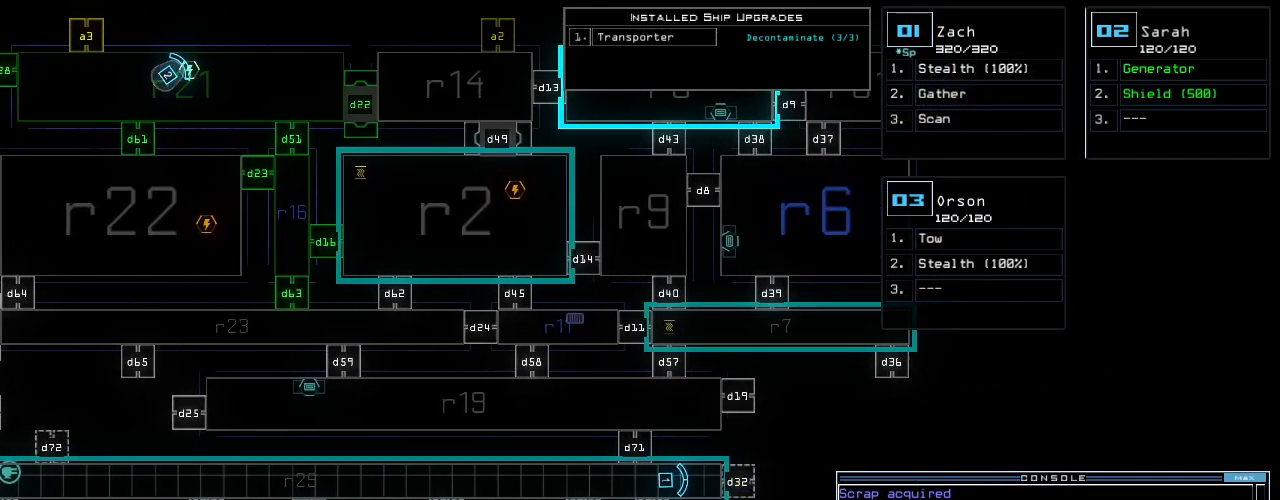
{"keys": [], "events": [[40, "space", "up"], [160, "r", "down"], [220, "r", "up"]]}
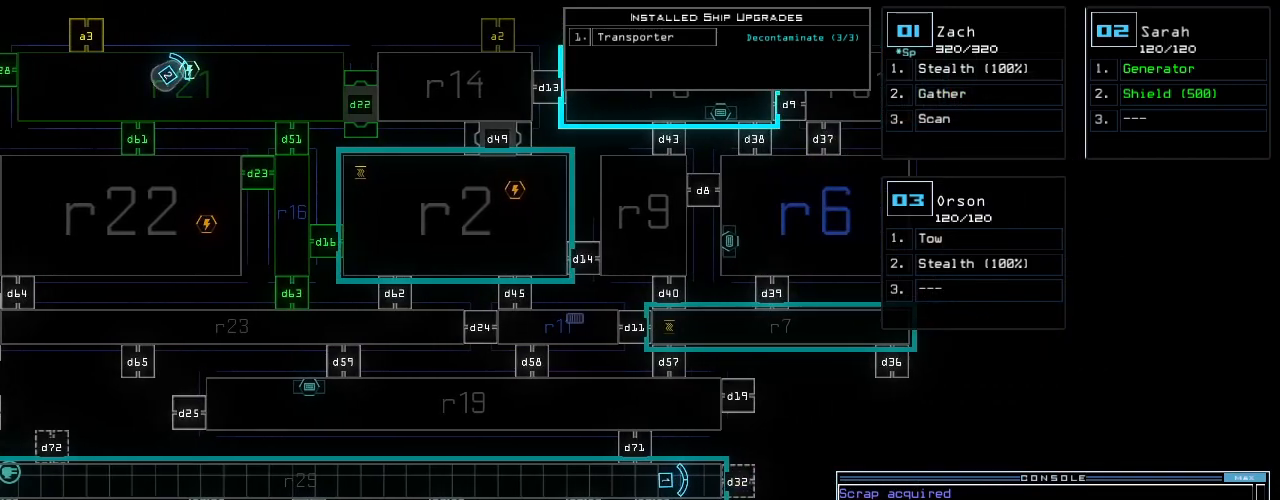
{"keys": [], "events": [[280, "7", "down"], [340, "7", "up"]]}
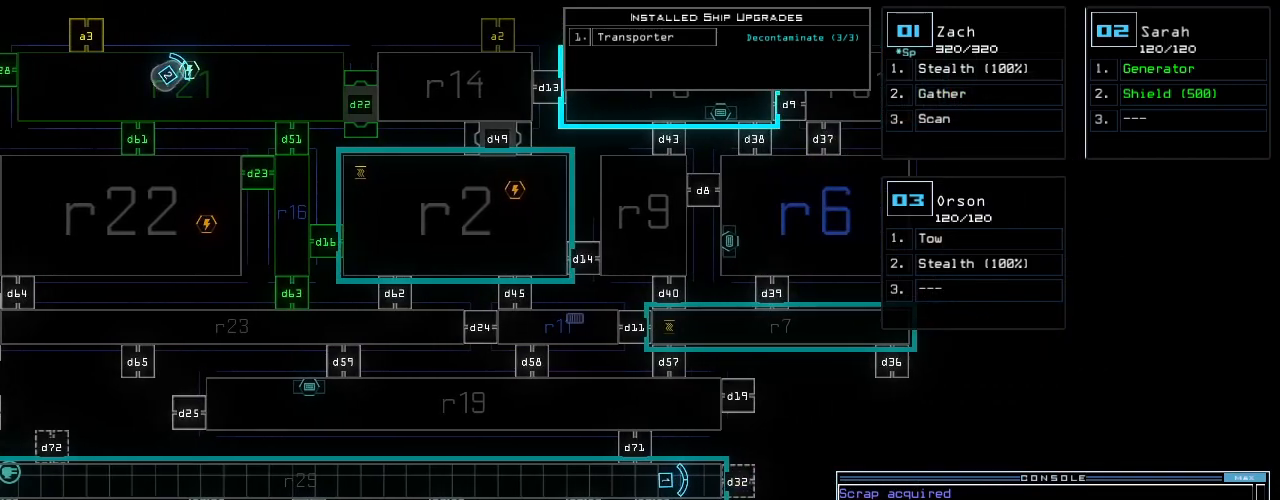
{"keys": [], "events": [[300, "semicolon", "down"], [360, "semicolon", "up"], [400, "s", "down"], [460, "s", "up"]]}
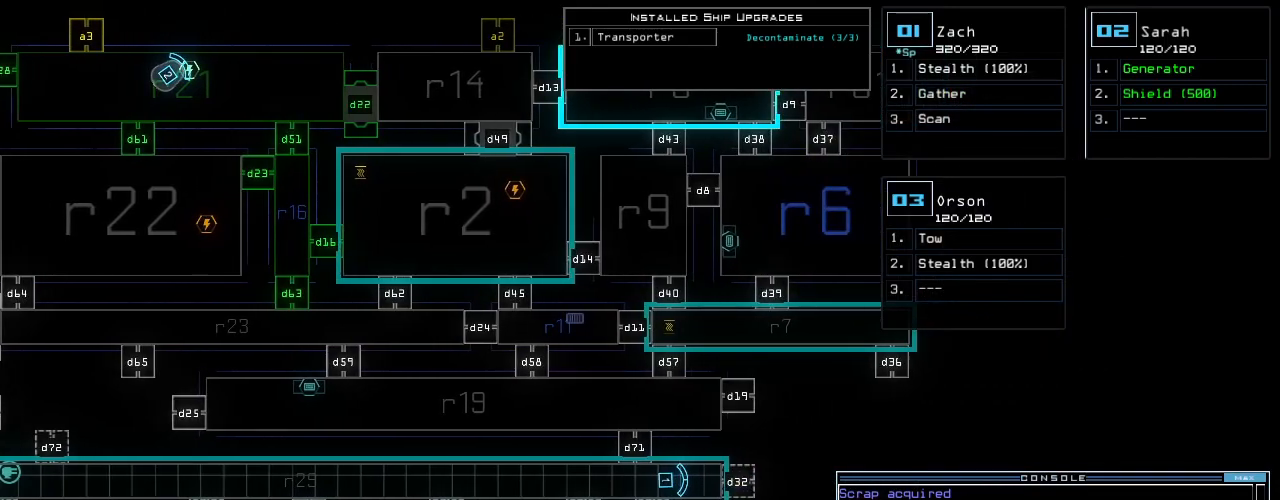
{"keys": [], "events": [[40, "t", "down"], [80, "e", "down"], [120, "t", "up"], [180, "e", "up"], [420, "return", "down"], [460, "return", "up"]]}
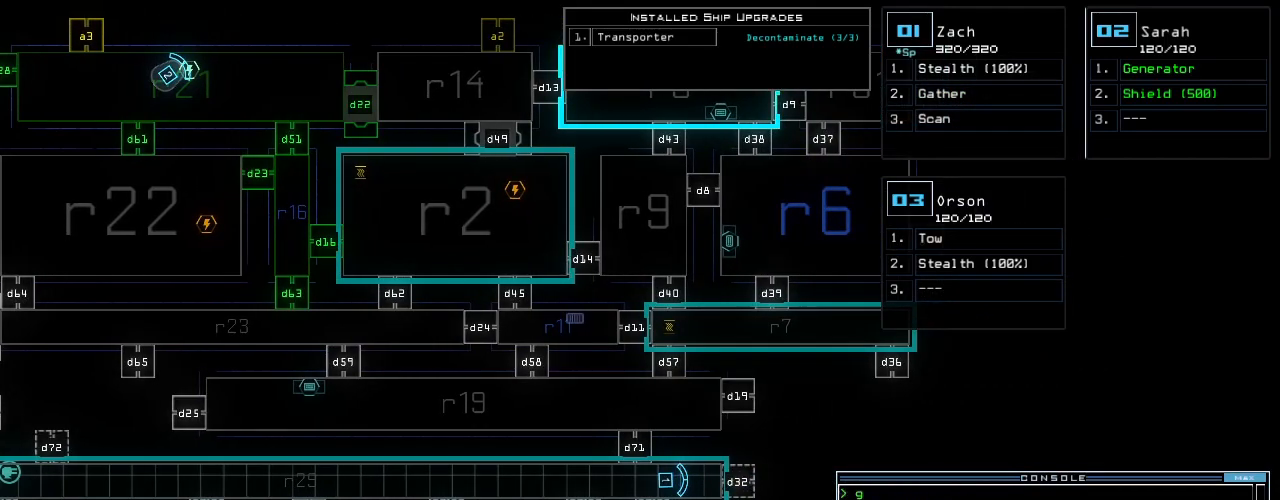
{"keys": [], "events": []}
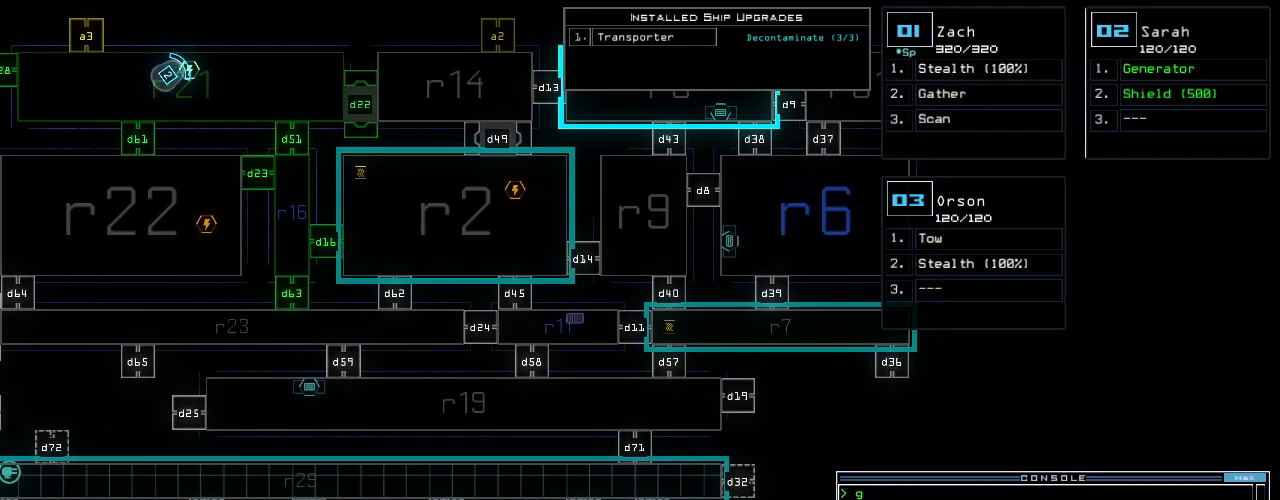
{"keys": [], "events": []}
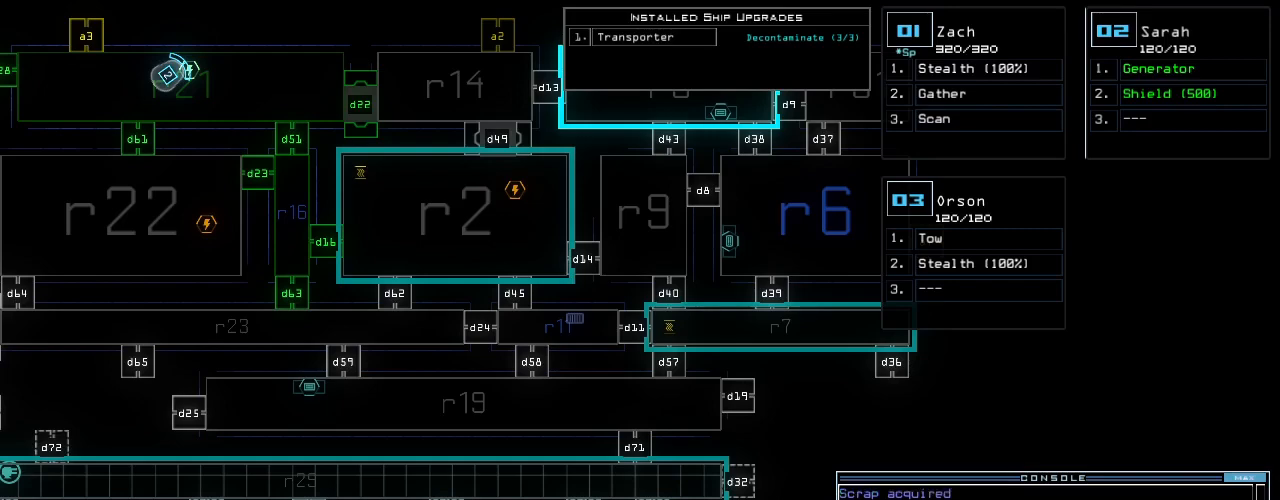
{"keys": ["s"], "events": [[240, "1", "down"], [300, "1", "up"], [460, "s", "down"]]}
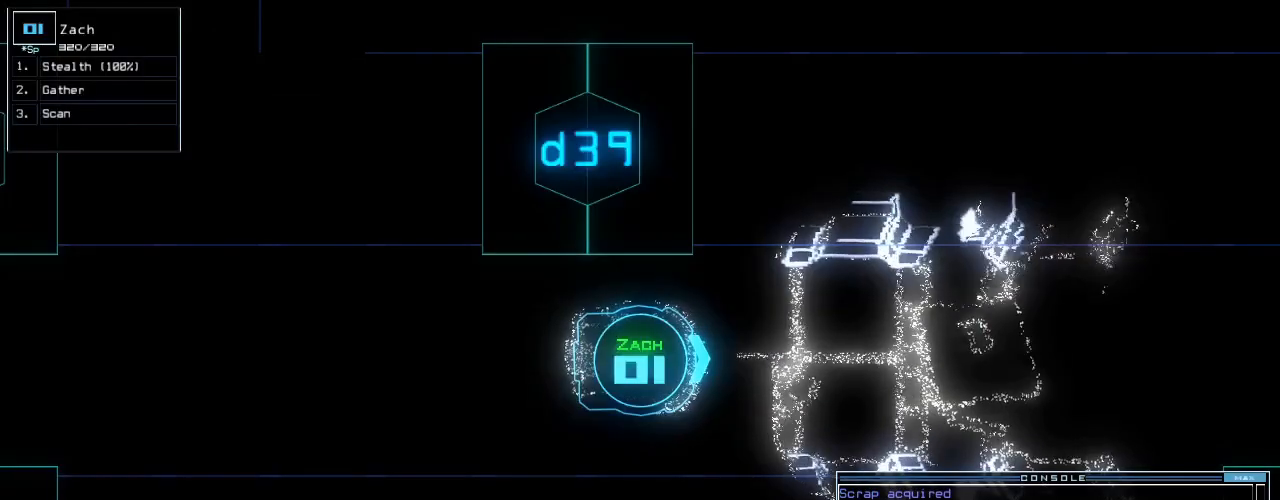
{"keys": [], "events": [[20, "s", "up"], [300, "c", "down"], [320, "c", "up"], [340, "return", "down"], [420, "return", "up"]]}